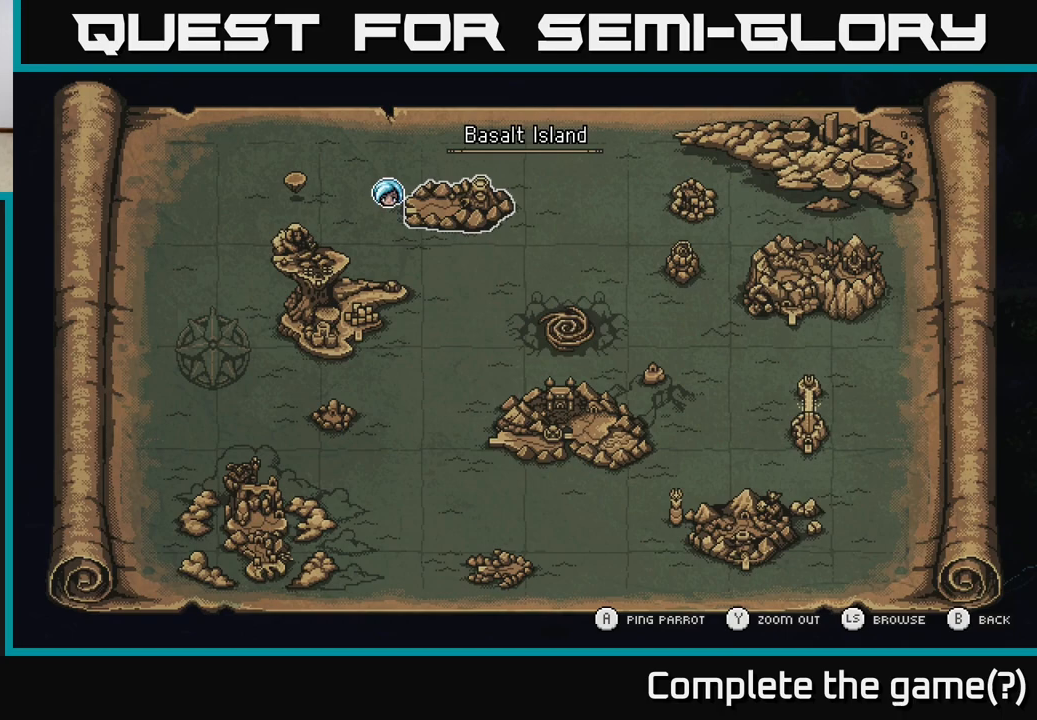
Gameplay with a controller (Xbox layout); each line is a JSON object with the inputs held at the frame after it. "events" lists button and stick changes between this image and that frame as [ms after this image, input, new state], when the widget could be followed in between.
{"buttons": [], "left_stick": "center", "right_stick": "center", "events": [[350, "SELECT", "down"], [433, "SELECT", "up"]]}
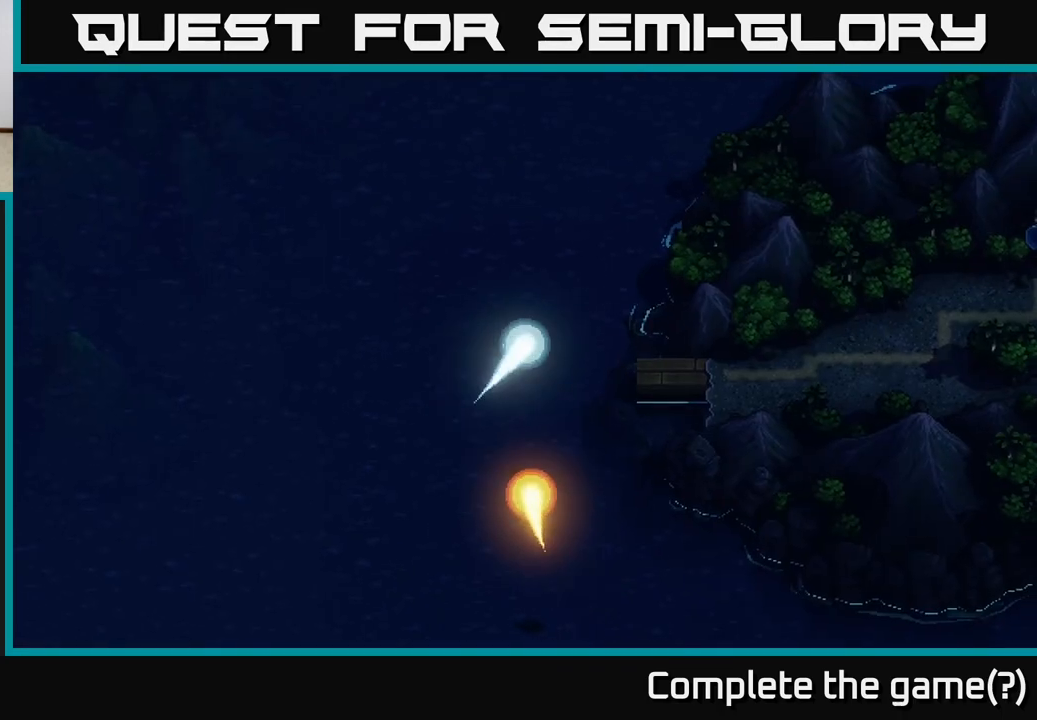
{"buttons": [], "left_stick": "down-left", "right_stick": "center", "events": [[100, "left_stick", "down-left"]]}
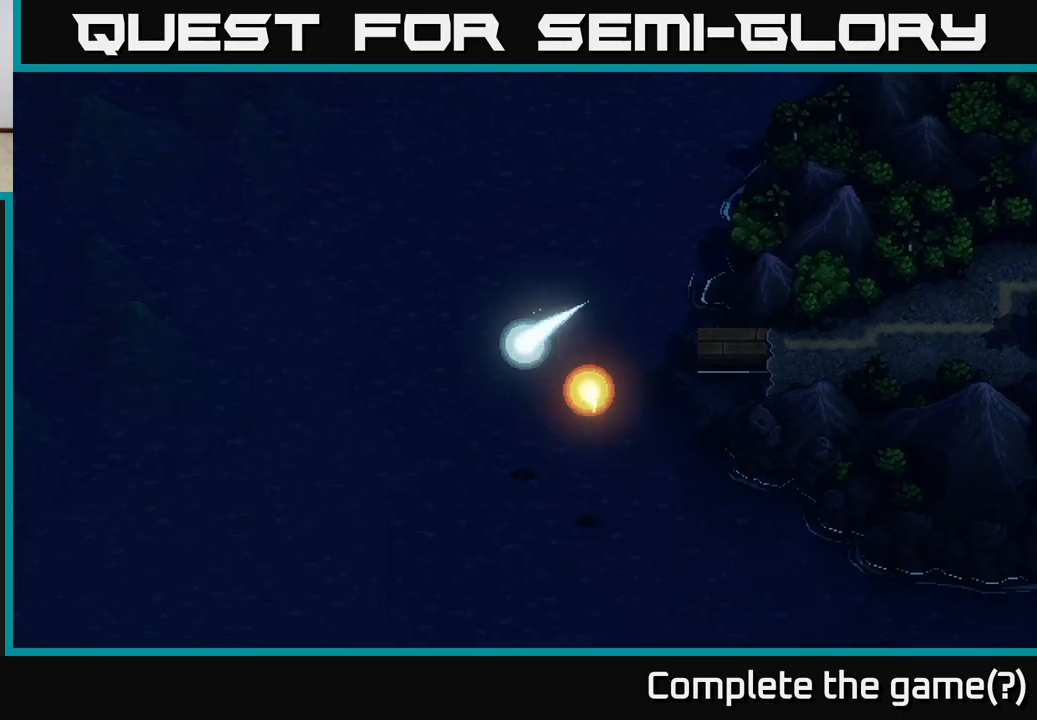
{"buttons": [], "left_stick": "down-left", "right_stick": "center", "events": []}
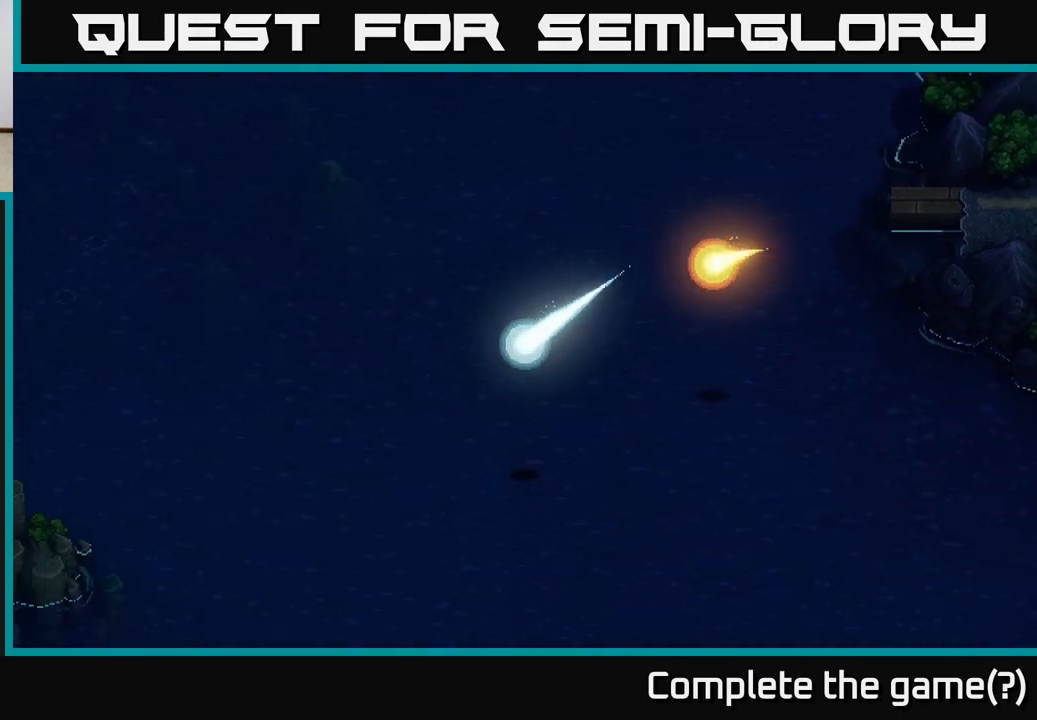
{"buttons": [], "left_stick": "down-left", "right_stick": "center", "events": []}
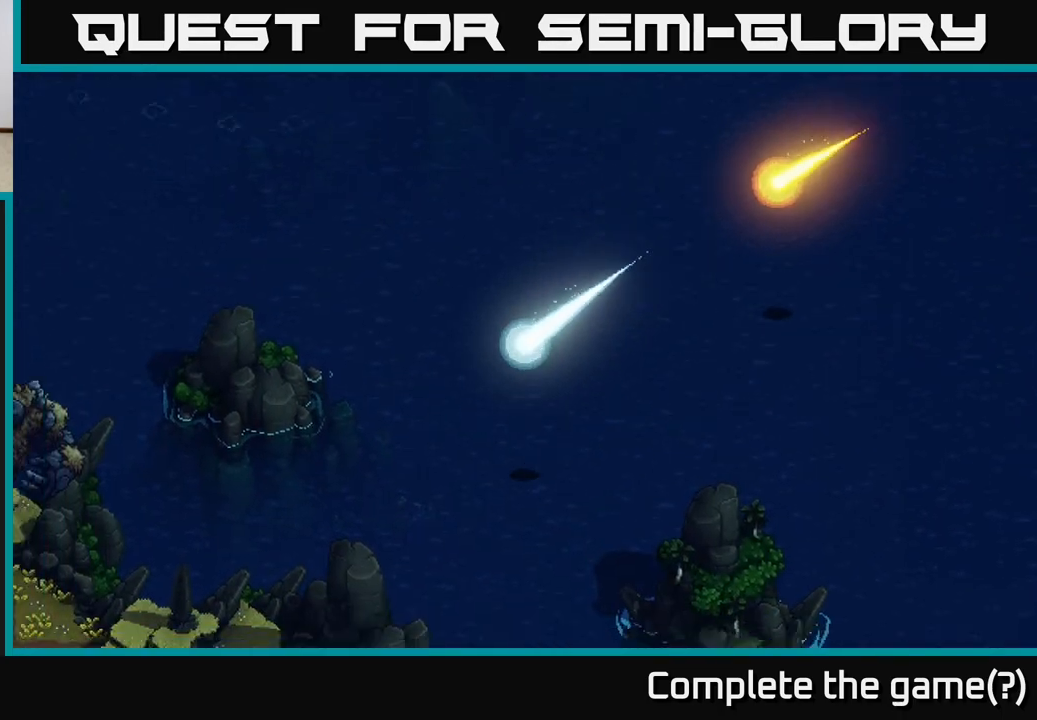
{"buttons": [], "left_stick": "down", "right_stick": "center", "events": [[417, "left_stick", "down"]]}
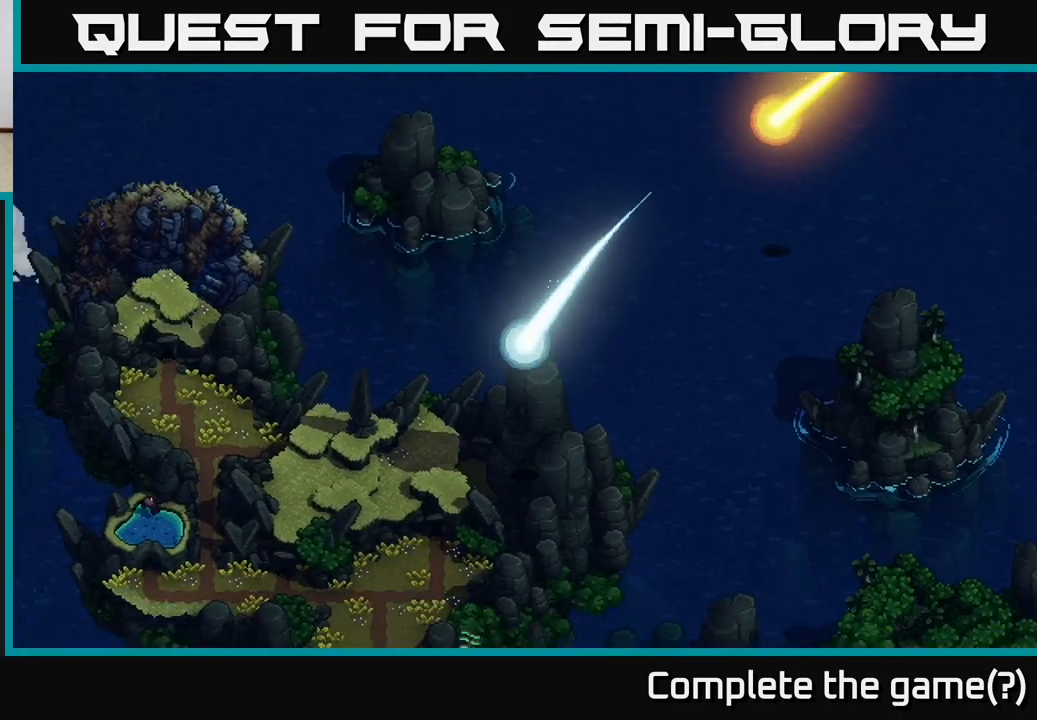
{"buttons": [], "left_stick": "up-left", "right_stick": "center", "events": [[333, "left_stick", "left"], [500, "left_stick", "up-left"]]}
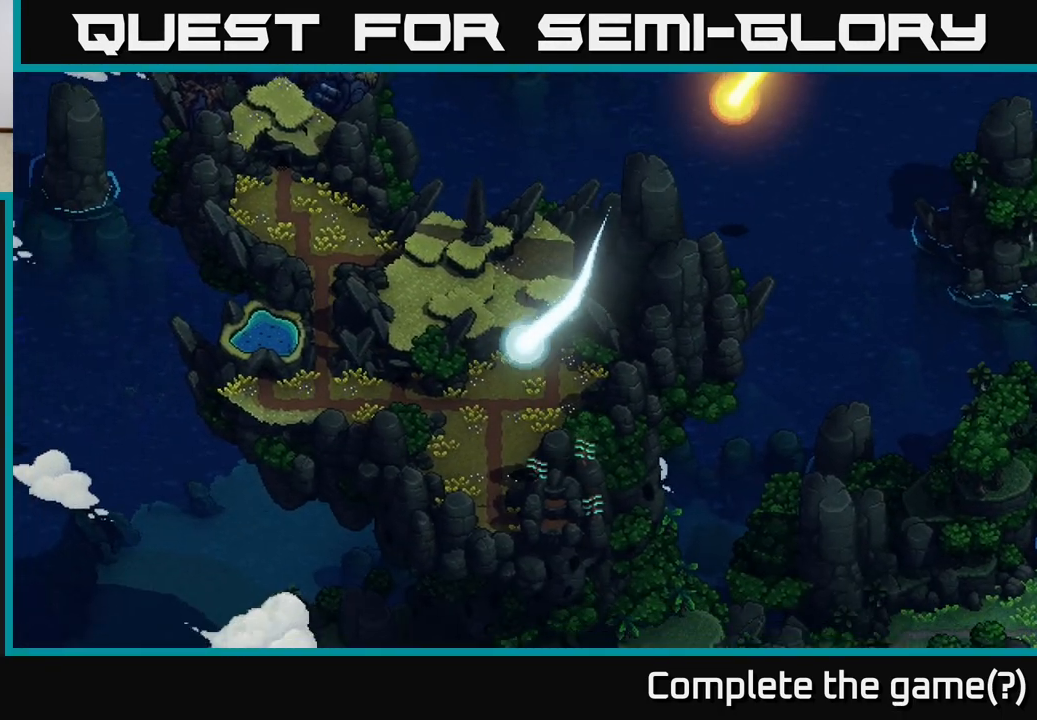
{"buttons": [], "left_stick": "left", "right_stick": "center", "events": [[233, "left_stick", "down-left"], [500, "left_stick", "left"]]}
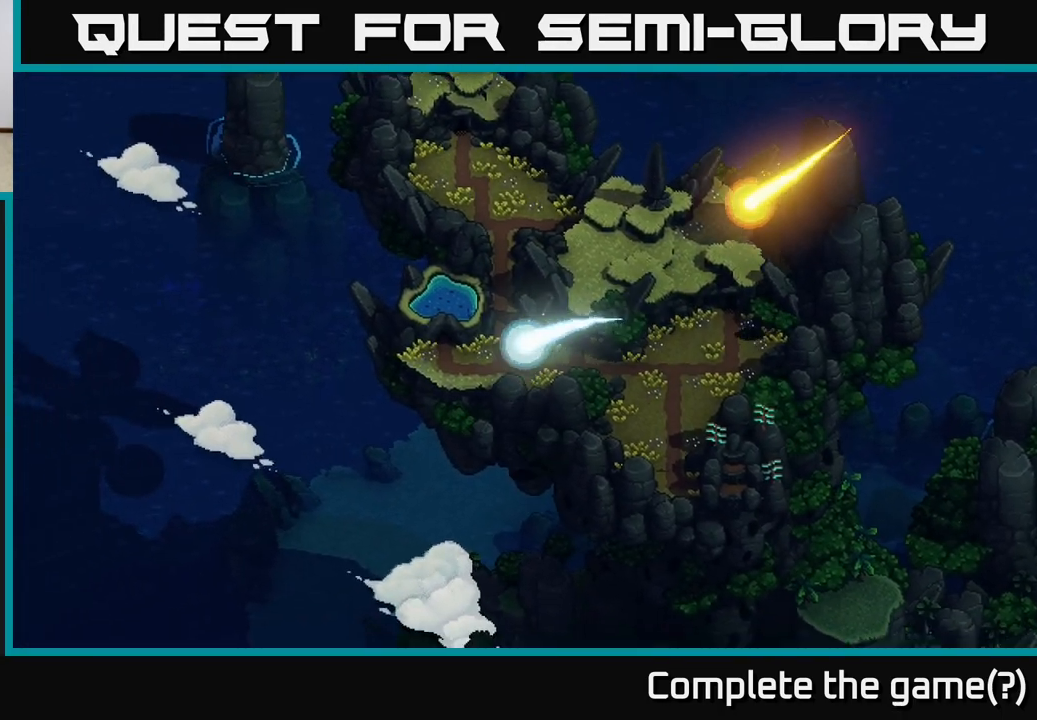
{"buttons": [], "left_stick": "up-left", "right_stick": "center", "events": [[333, "left_stick", "up-left"]]}
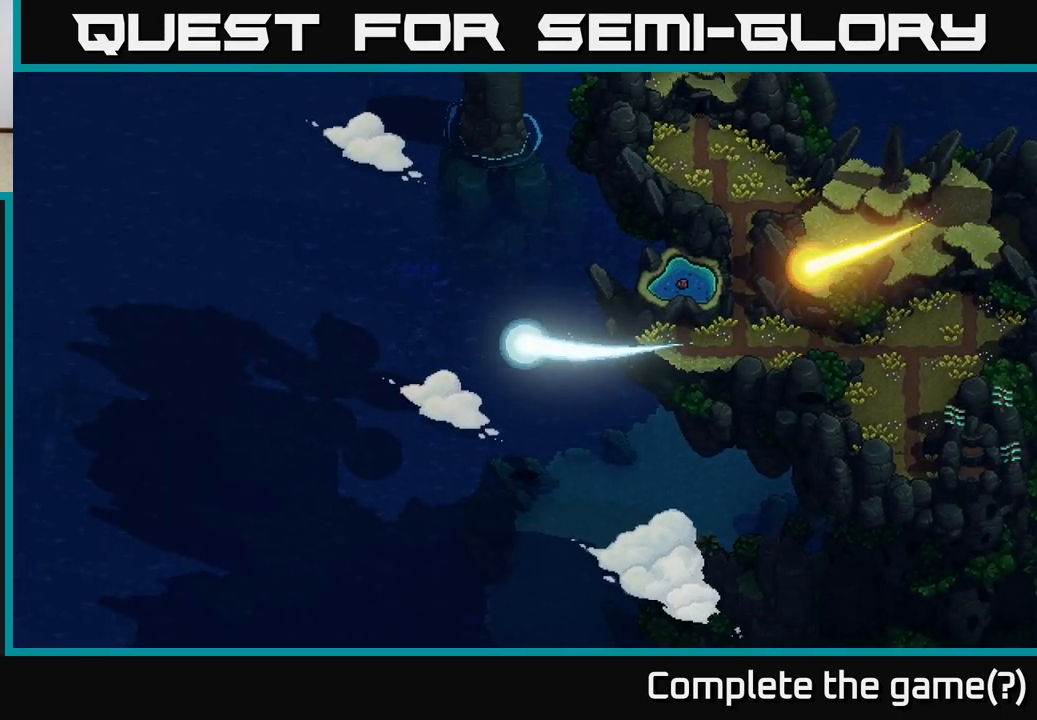
{"buttons": [], "left_stick": "up-left", "right_stick": "center", "events": []}
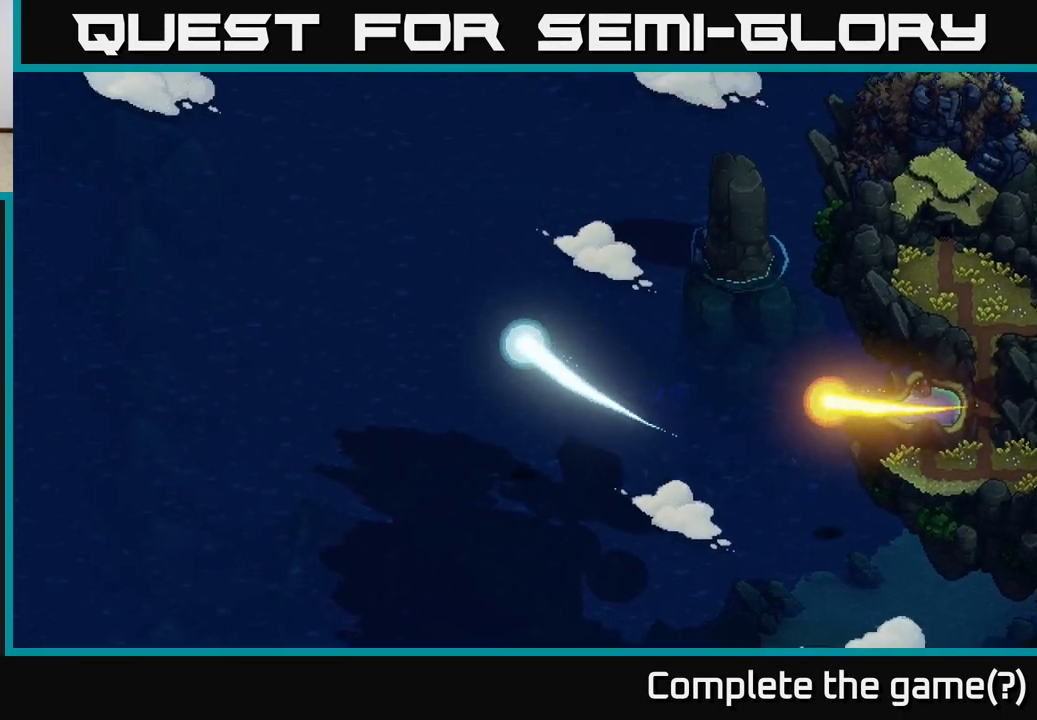
{"buttons": [], "left_stick": "up-left", "right_stick": "center", "events": [[17, "left_stick", "up"], [367, "left_stick", "up-left"]]}
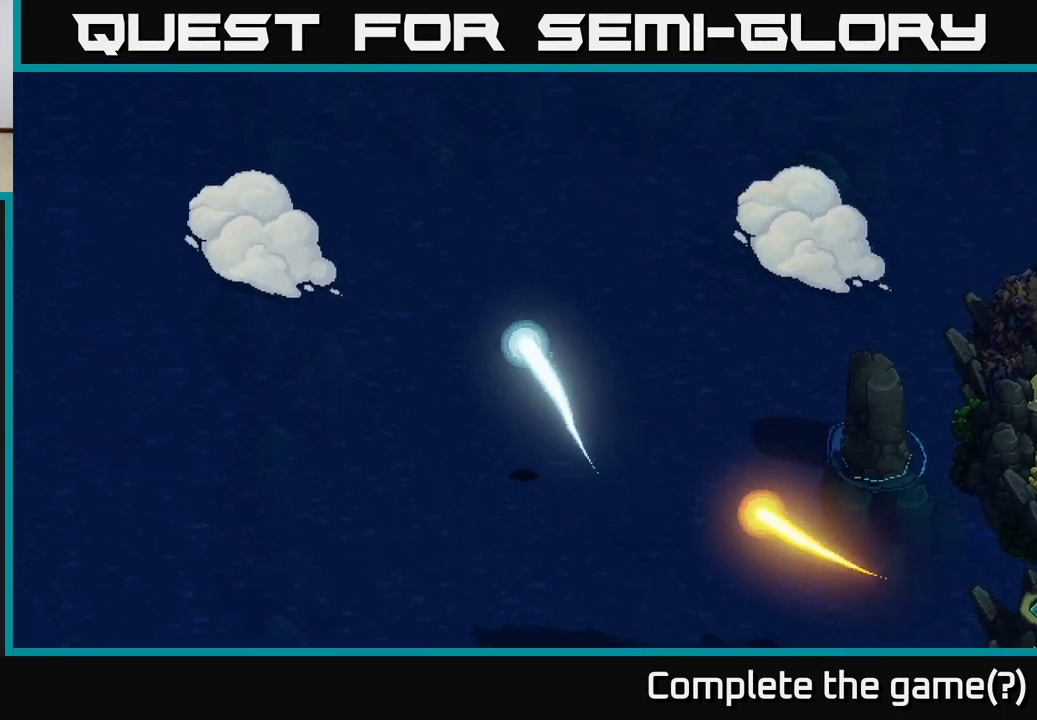
{"buttons": [], "left_stick": "up", "right_stick": "center", "events": [[400, "left_stick", "up"]]}
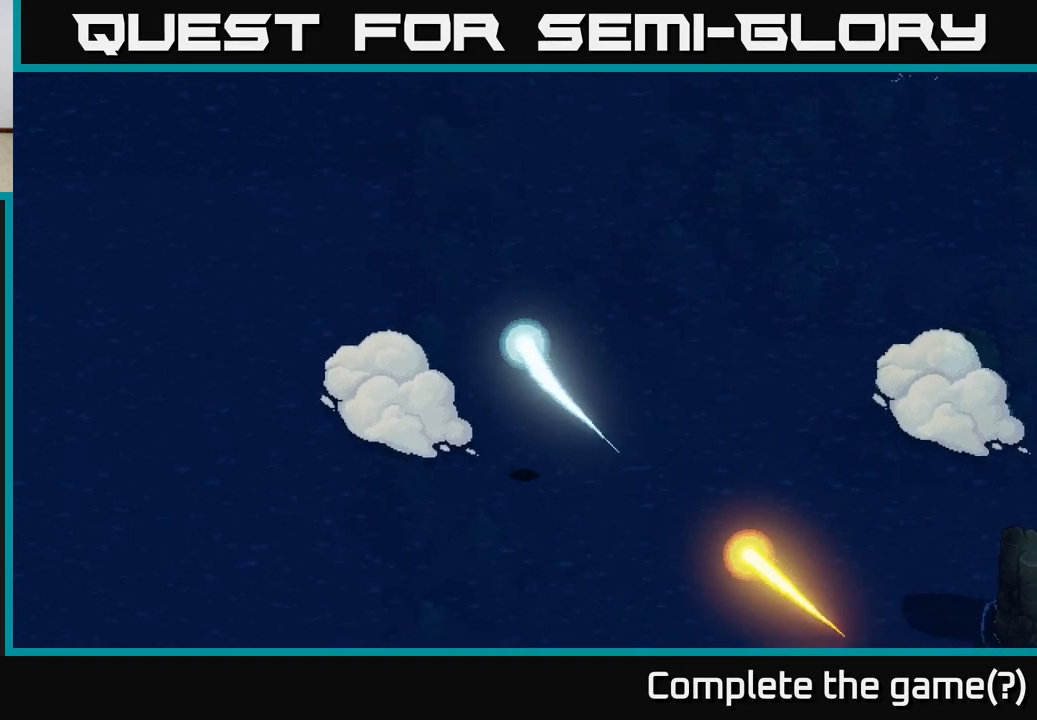
{"buttons": [], "left_stick": "up", "right_stick": "center", "events": []}
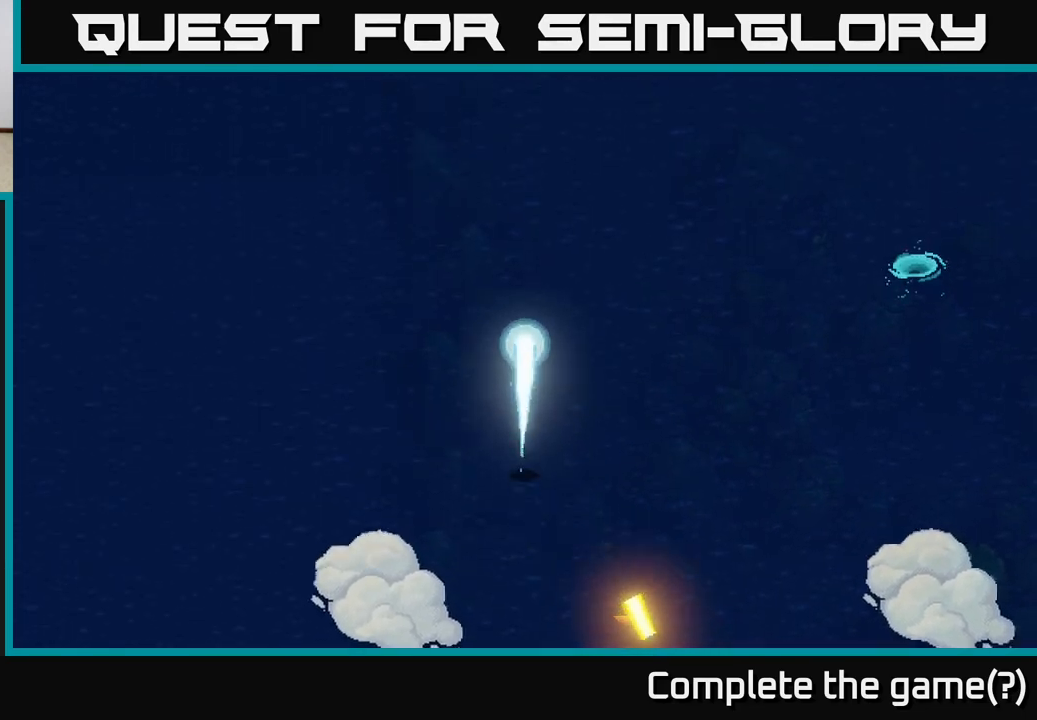
{"buttons": [], "left_stick": "center", "right_stick": "center", "events": [[283, "left_stick", "center"]]}
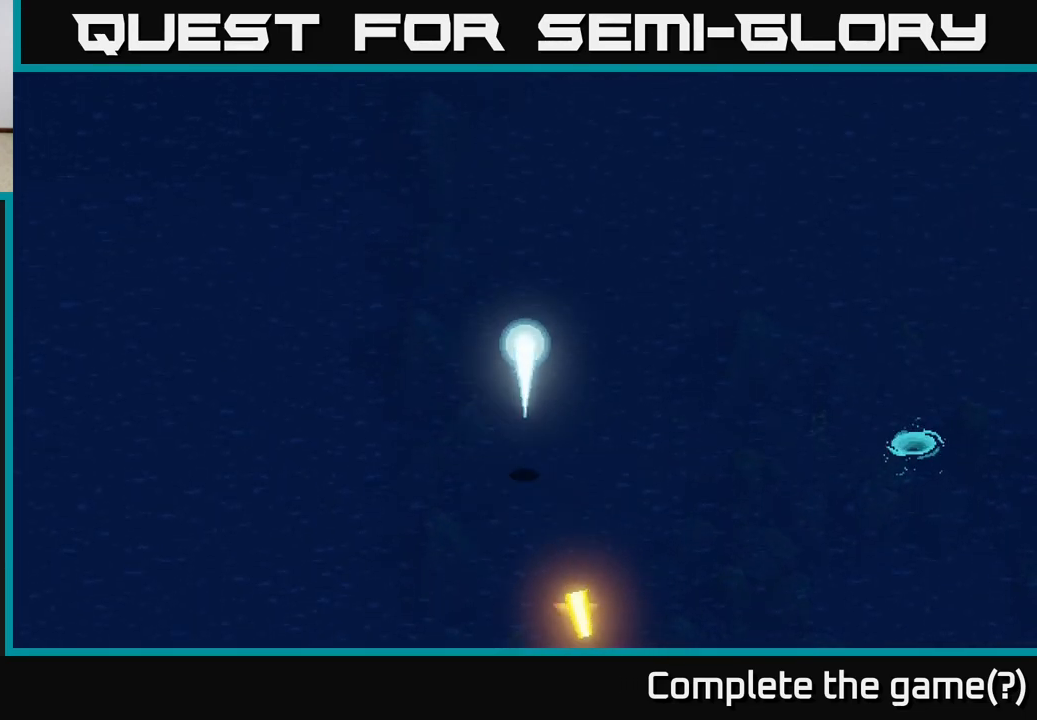
{"buttons": [], "left_stick": "right", "right_stick": "center", "events": [[200, "left_stick", "right"]]}
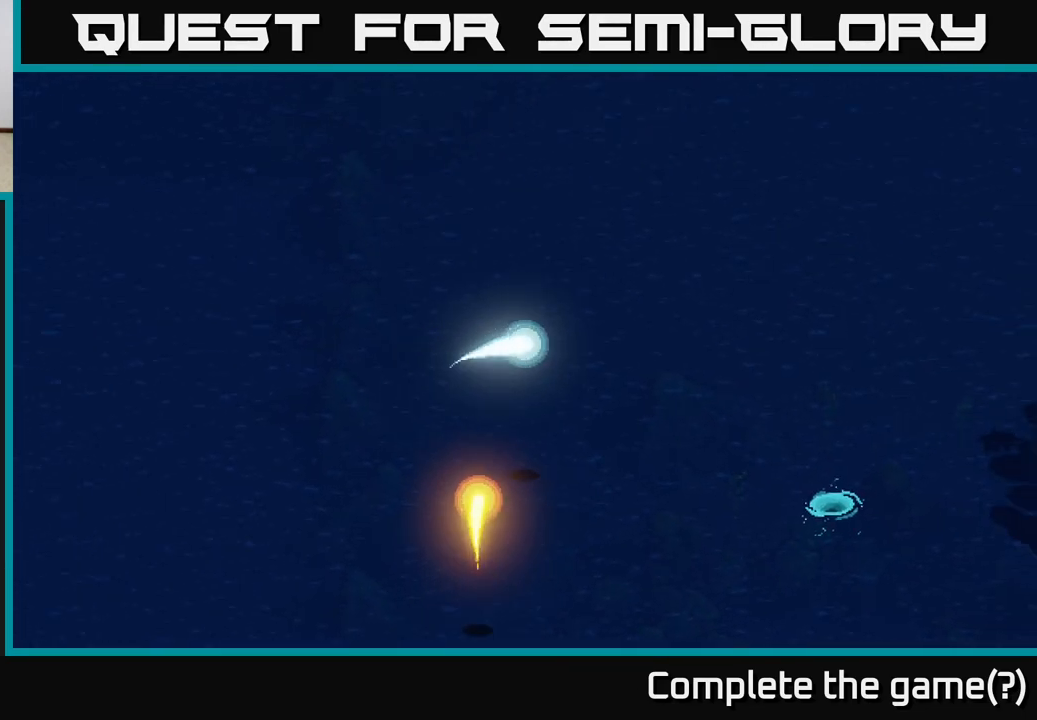
{"buttons": [], "left_stick": "down-right", "right_stick": "center", "events": [[167, "left_stick", "down-right"]]}
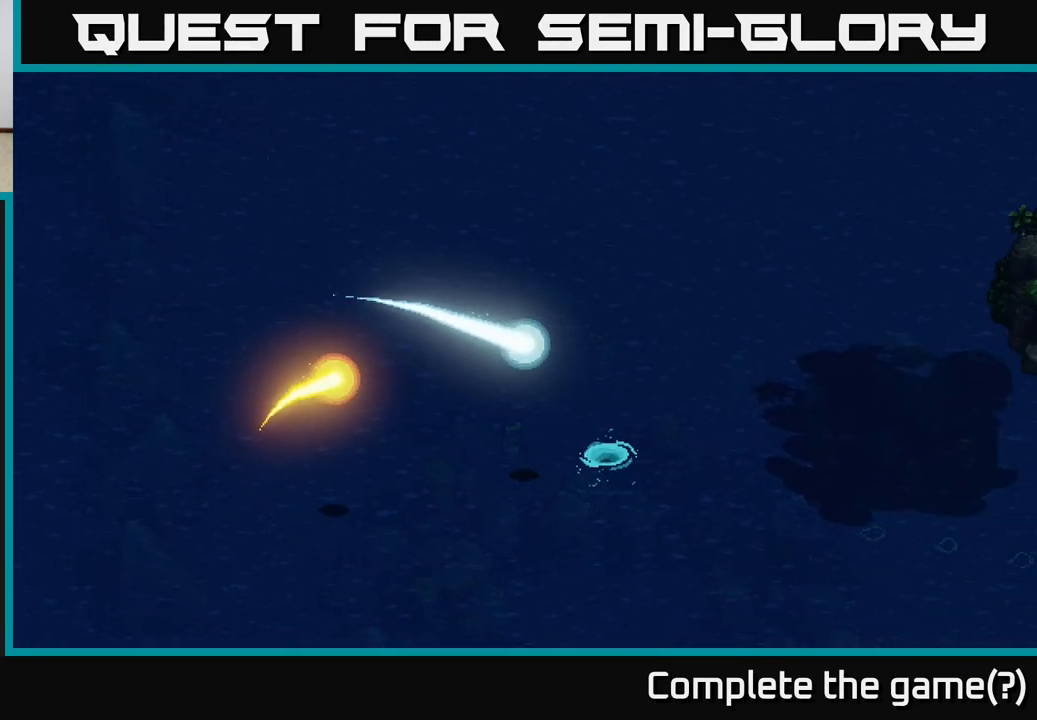
{"buttons": [], "left_stick": "center", "right_stick": "center", "events": [[383, "left_stick", "center"]]}
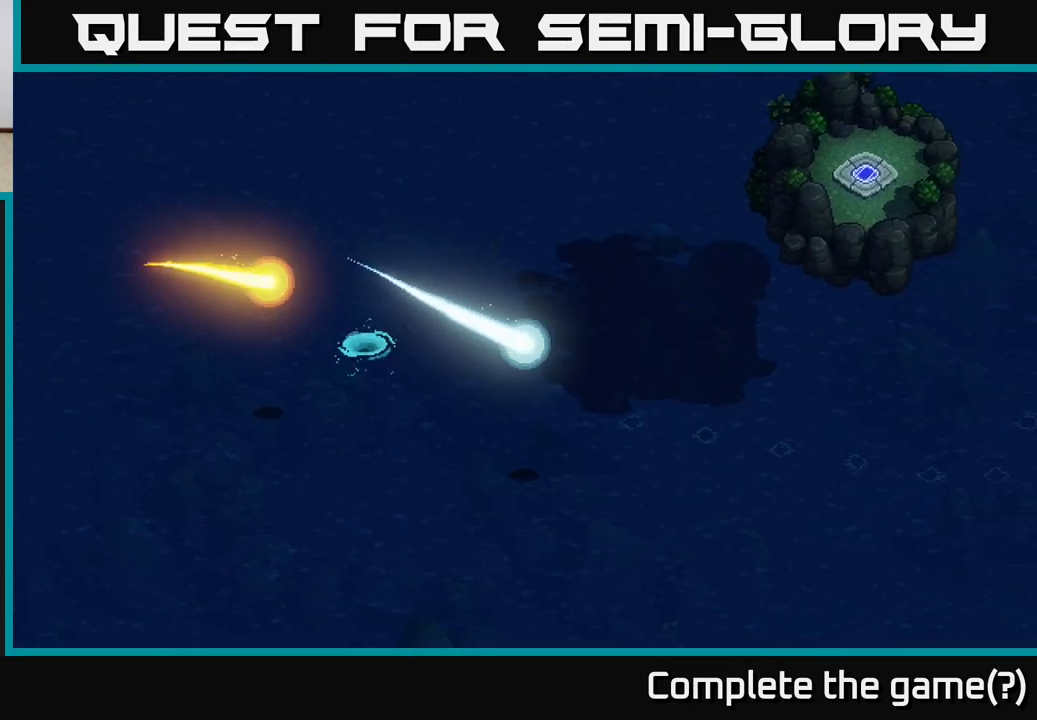
{"buttons": [], "left_stick": "center", "right_stick": "center", "events": []}
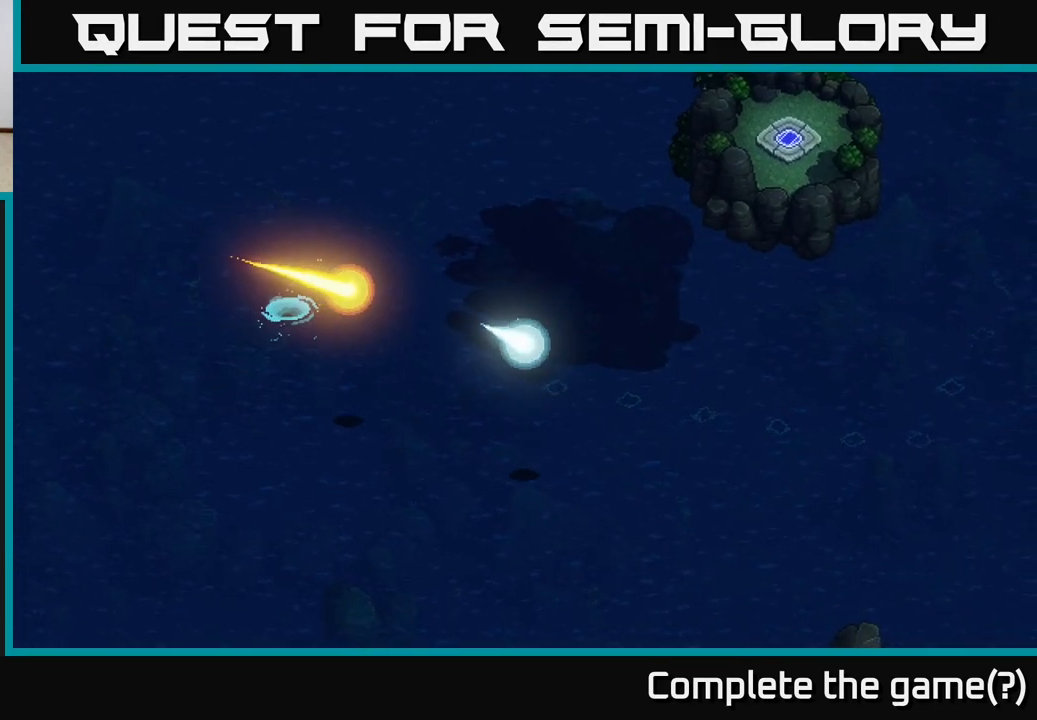
{"buttons": [], "left_stick": "center", "right_stick": "center", "events": []}
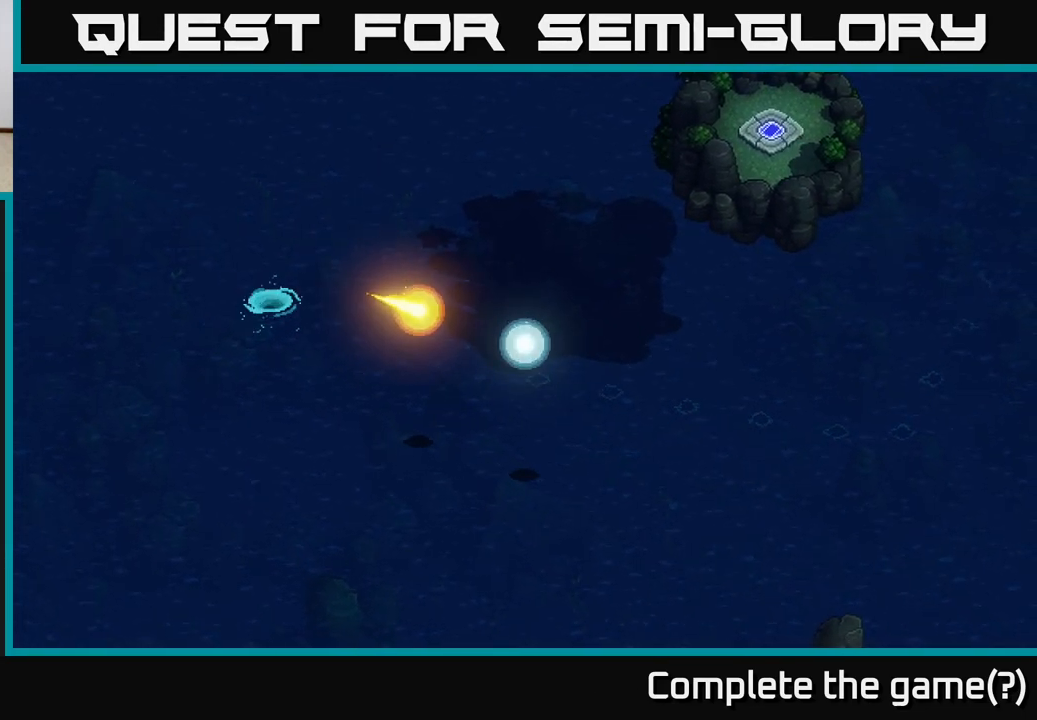
{"buttons": [], "left_stick": "center", "right_stick": "center", "events": []}
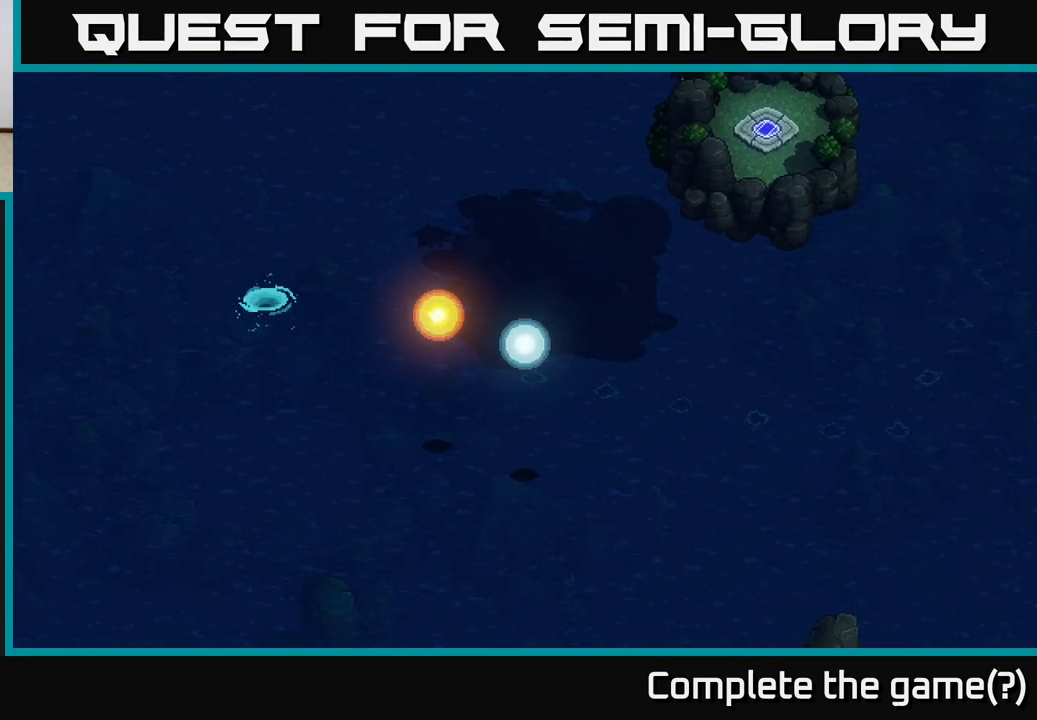
{"buttons": [], "left_stick": "center", "right_stick": "center", "events": [[50, "left_stick", "up"], [417, "left_stick", "center"]]}
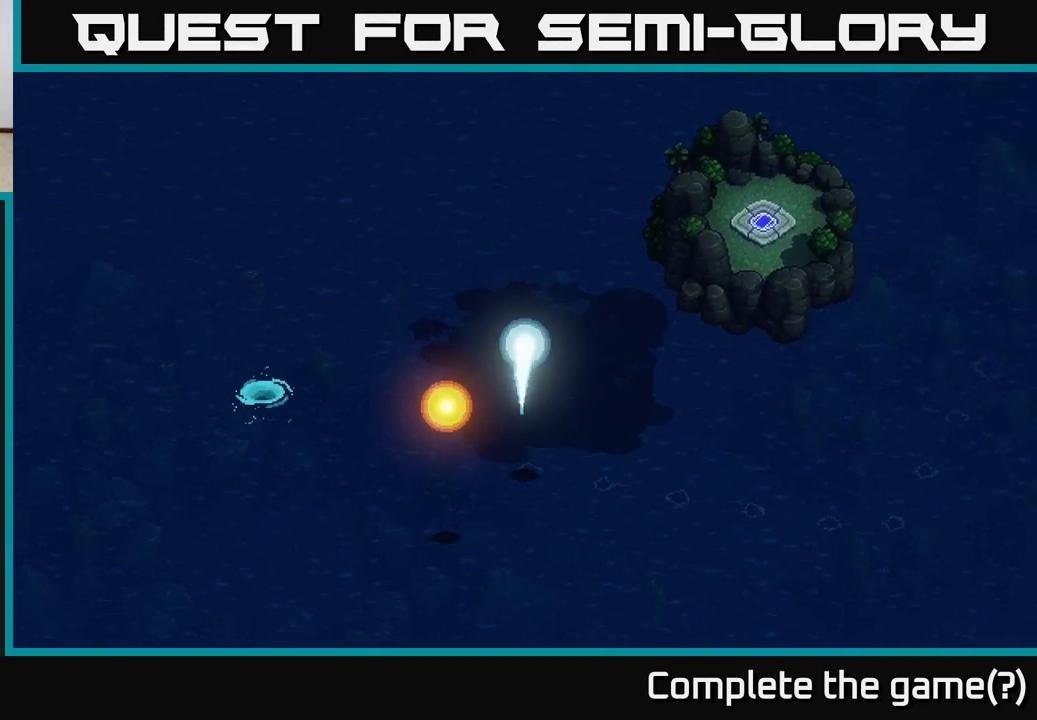
{"buttons": [], "left_stick": "center", "right_stick": "center", "events": []}
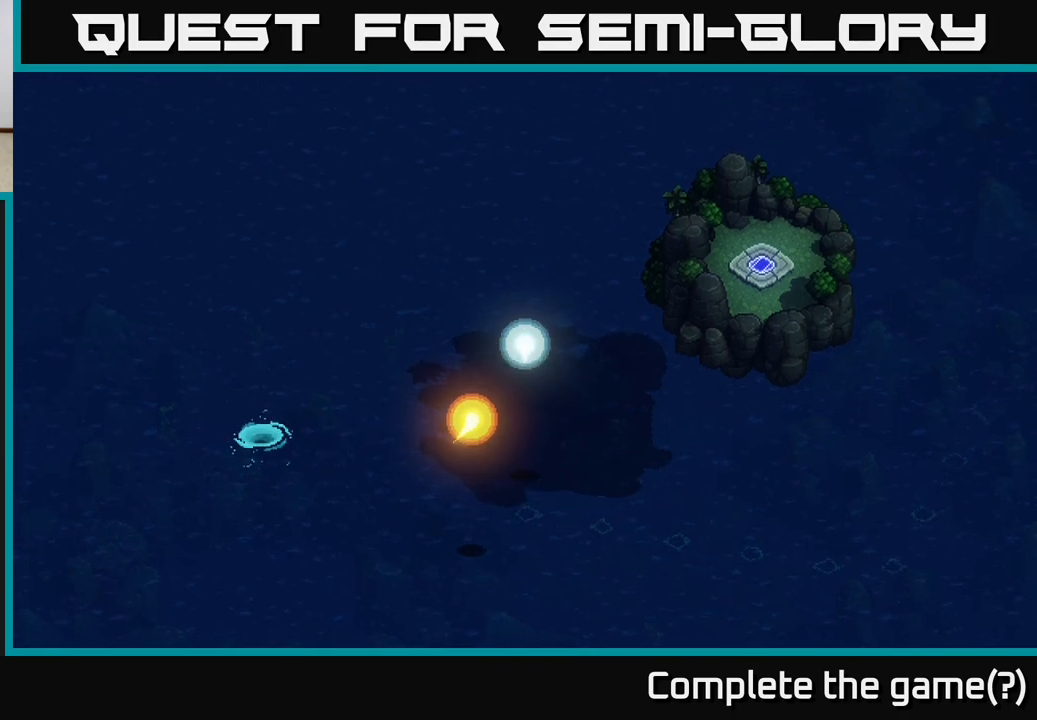
{"buttons": [], "left_stick": "right", "right_stick": "center", "events": [[167, "left_stick", "right"]]}
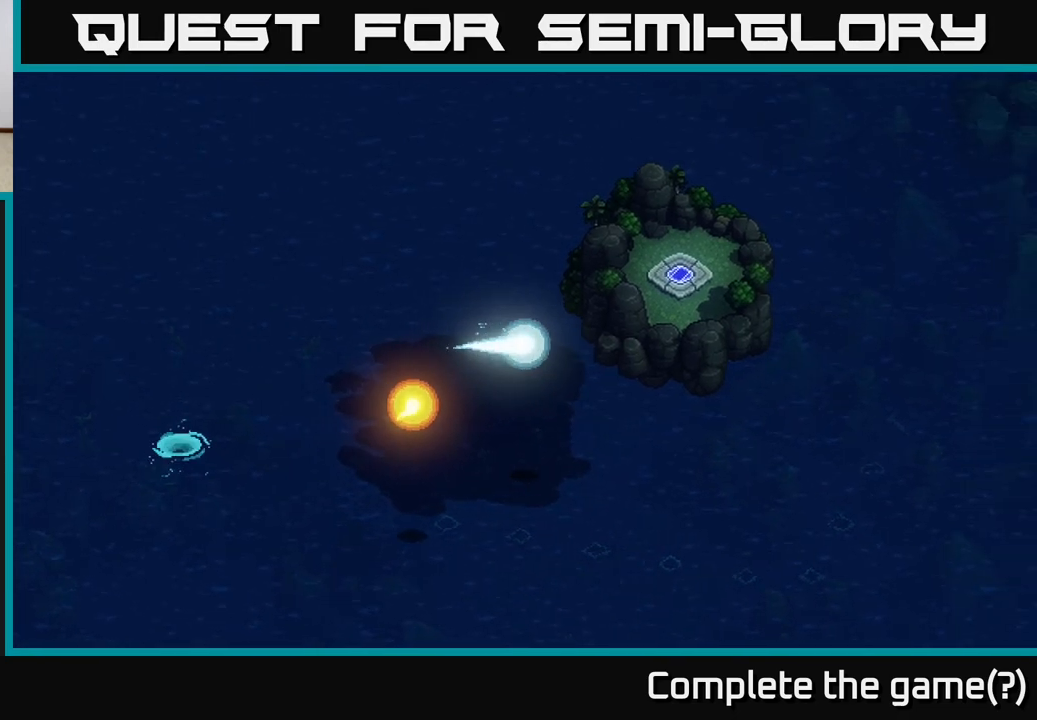
{"buttons": [], "left_stick": "up-right", "right_stick": "center", "events": [[233, "left_stick", "up-right"]]}
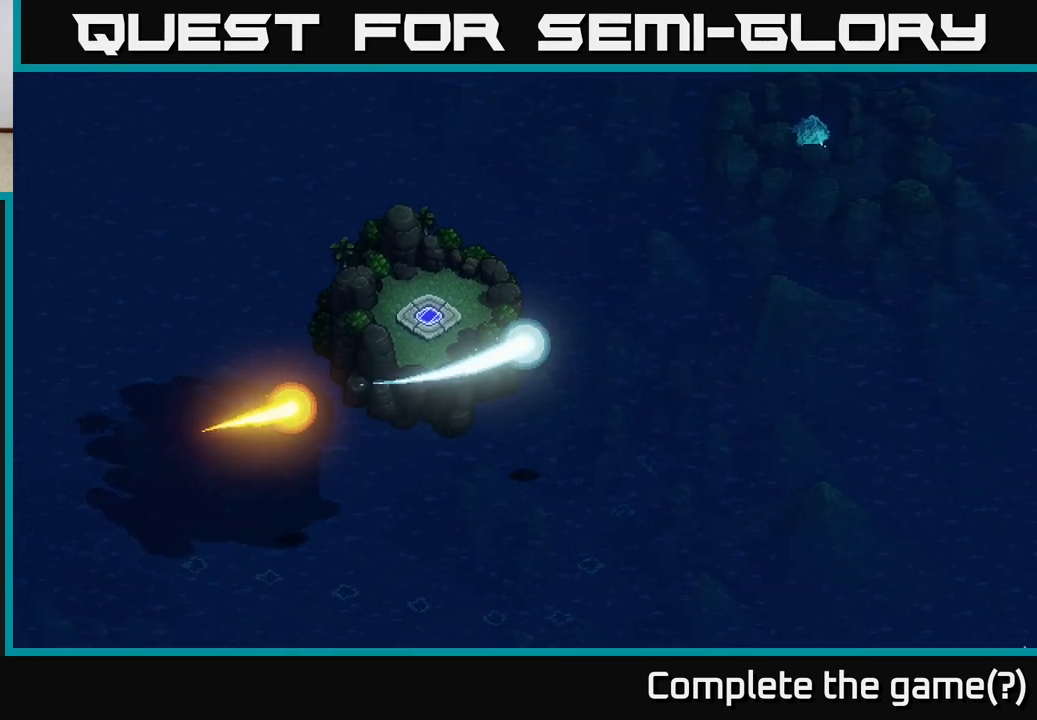
{"buttons": [], "left_stick": "right", "right_stick": "center", "events": [[283, "left_stick", "down-right"], [417, "left_stick", "right"]]}
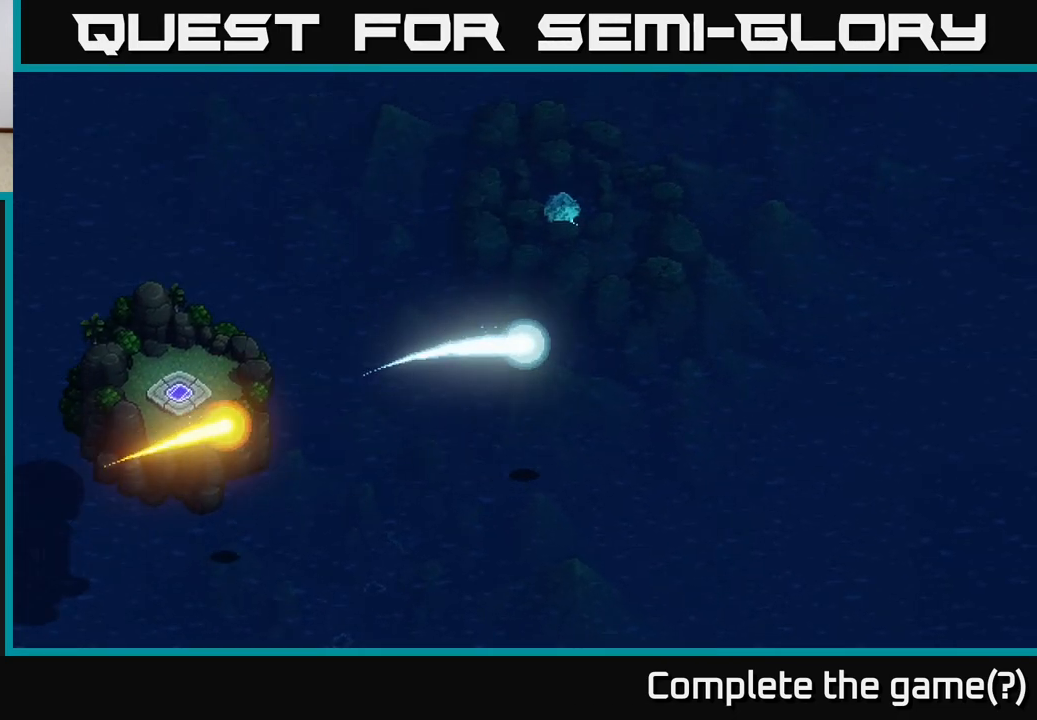
{"buttons": [], "left_stick": "right", "right_stick": "center", "events": []}
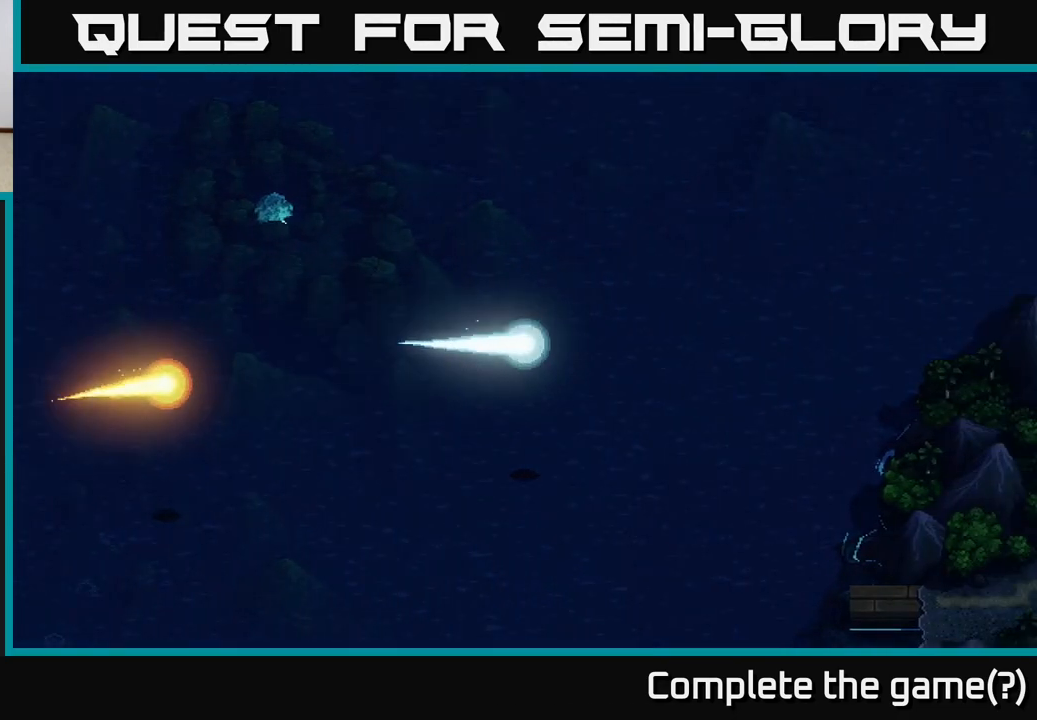
{"buttons": [], "left_stick": "right", "right_stick": "center", "events": []}
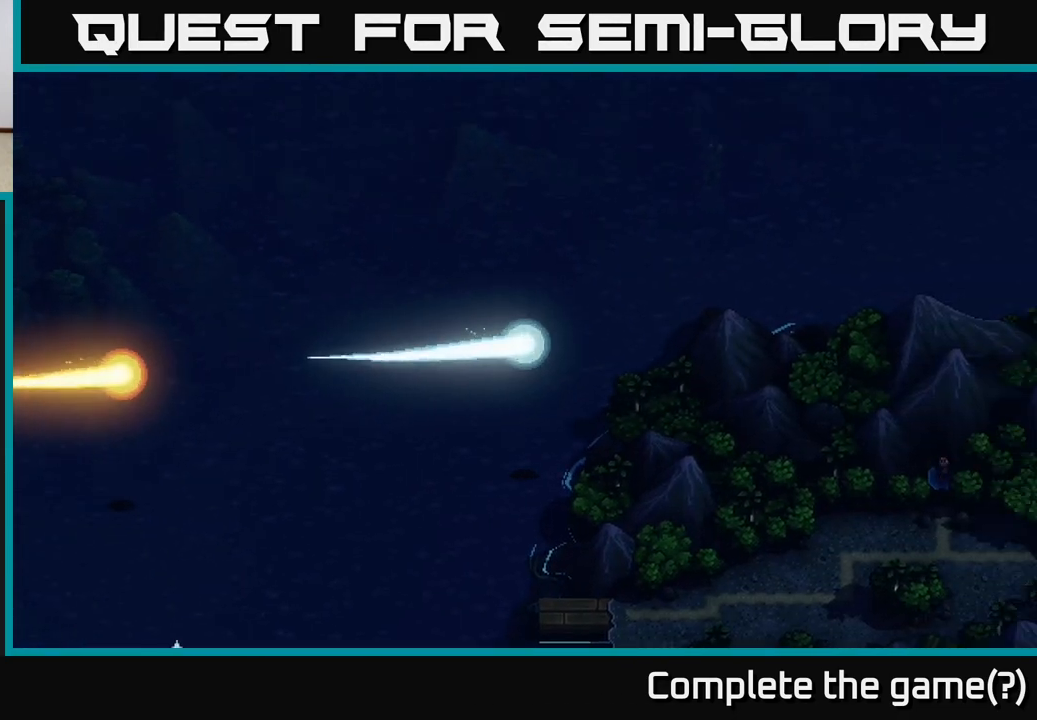
{"buttons": [], "left_stick": "right", "right_stick": "center", "events": []}
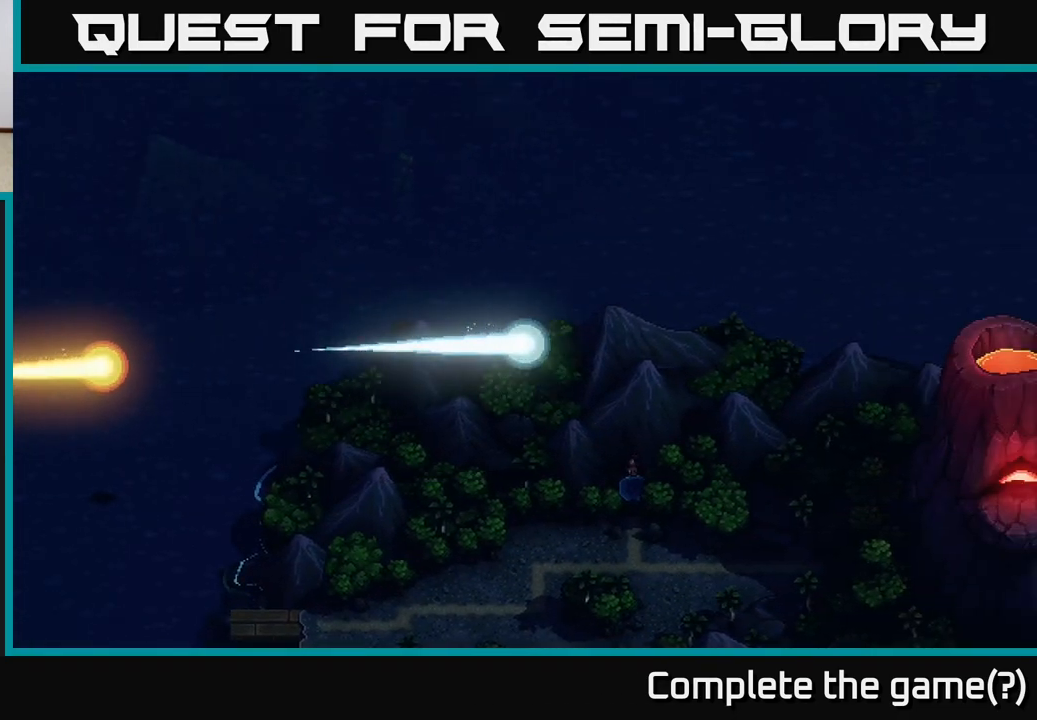
{"buttons": [], "left_stick": "right", "right_stick": "center", "events": []}
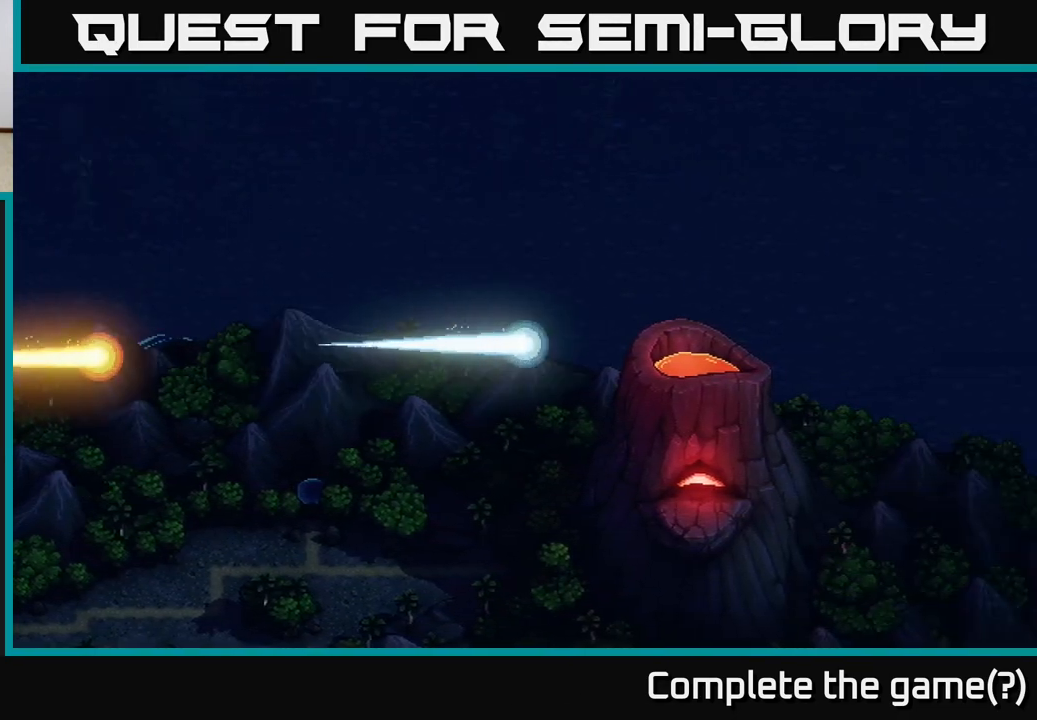
{"buttons": [], "left_stick": "right", "right_stick": "center", "events": []}